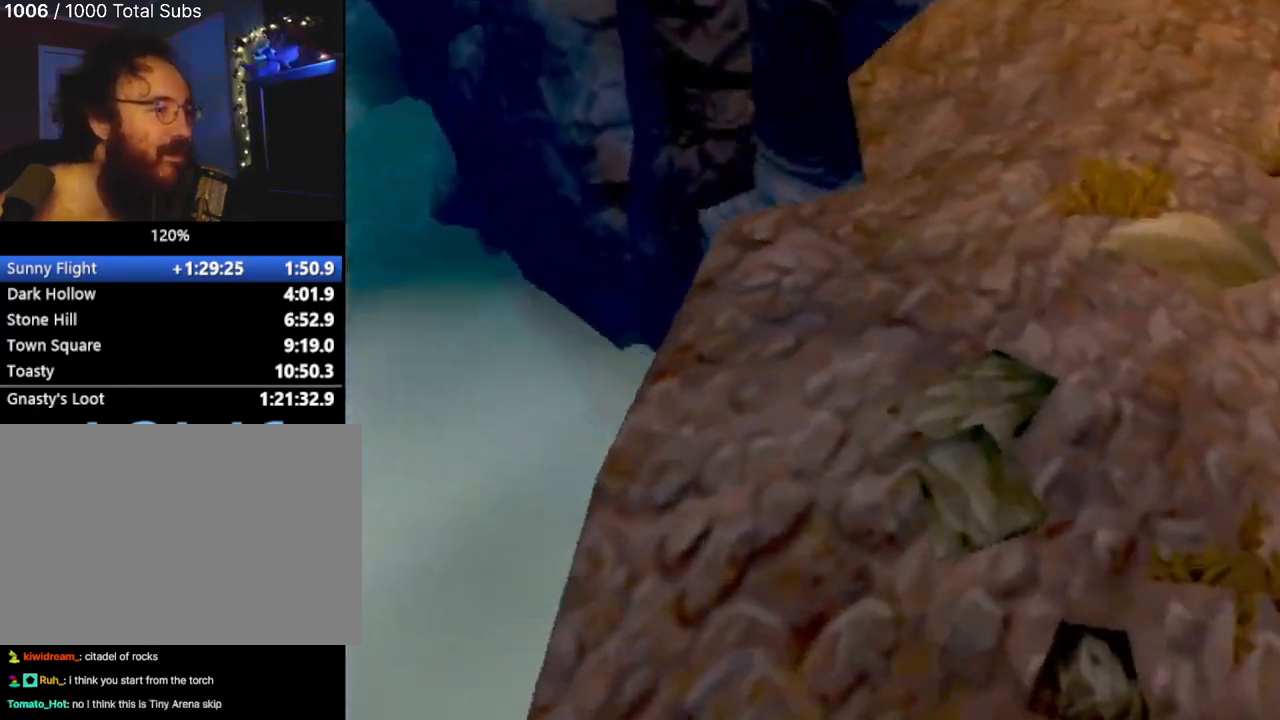
Gameplay with a controller (PlayStation layout); each line is a JSON object with the inputs held at the frame after it. "events" lists button and stick changes between this image and that frame as [ms after this image, input, new state], when the widget could be followed in between. Not read: L3 R3 right_stick.
{"buttons": [], "left_stick": "center", "events": []}
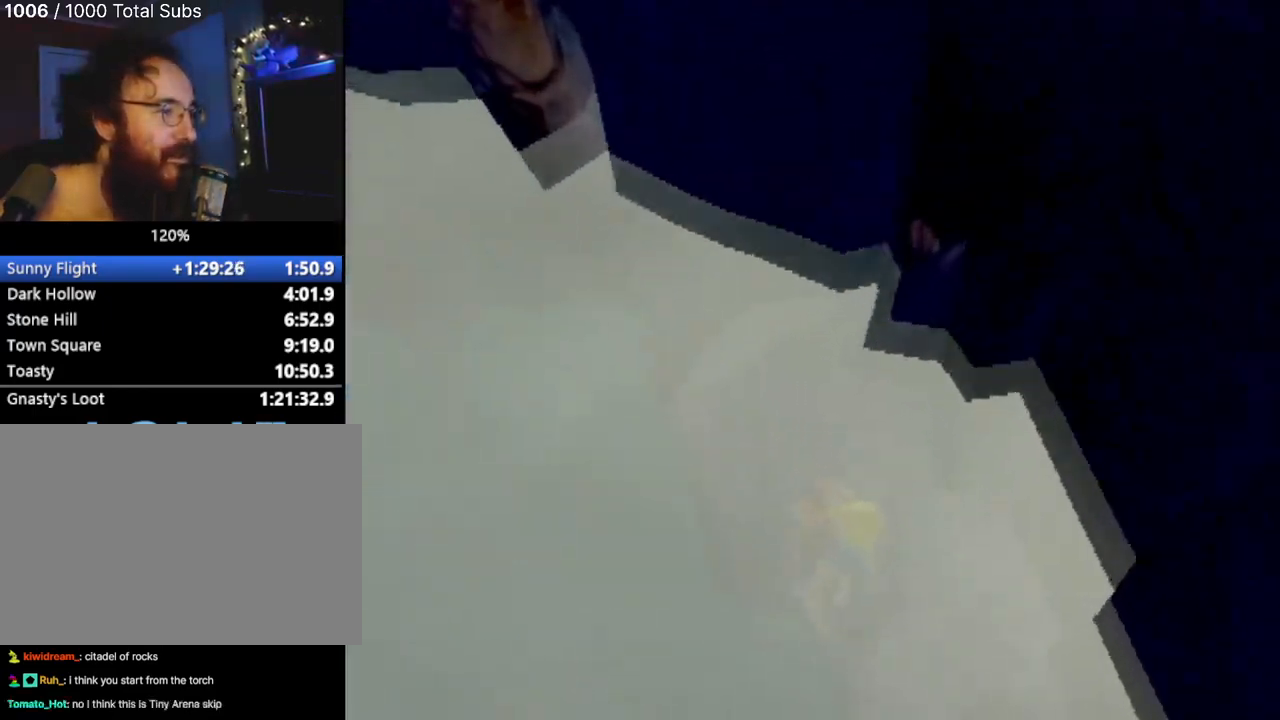
{"buttons": [], "left_stick": "center", "events": []}
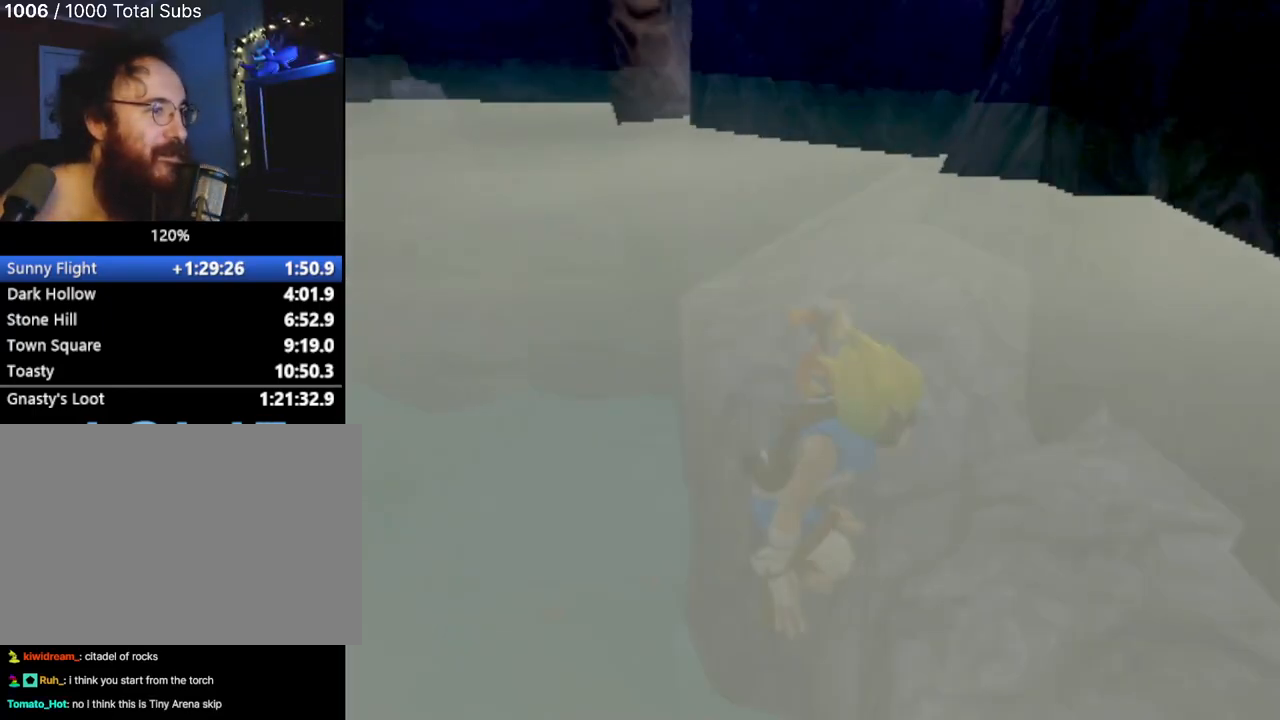
{"buttons": ["CROSS"], "left_stick": "right", "events": [[167, "CROSS", "down"], [233, "left_stick", "up-right"], [333, "CROSS", "up"], [383, "CROSS", "down"], [467, "left_stick", "right"]]}
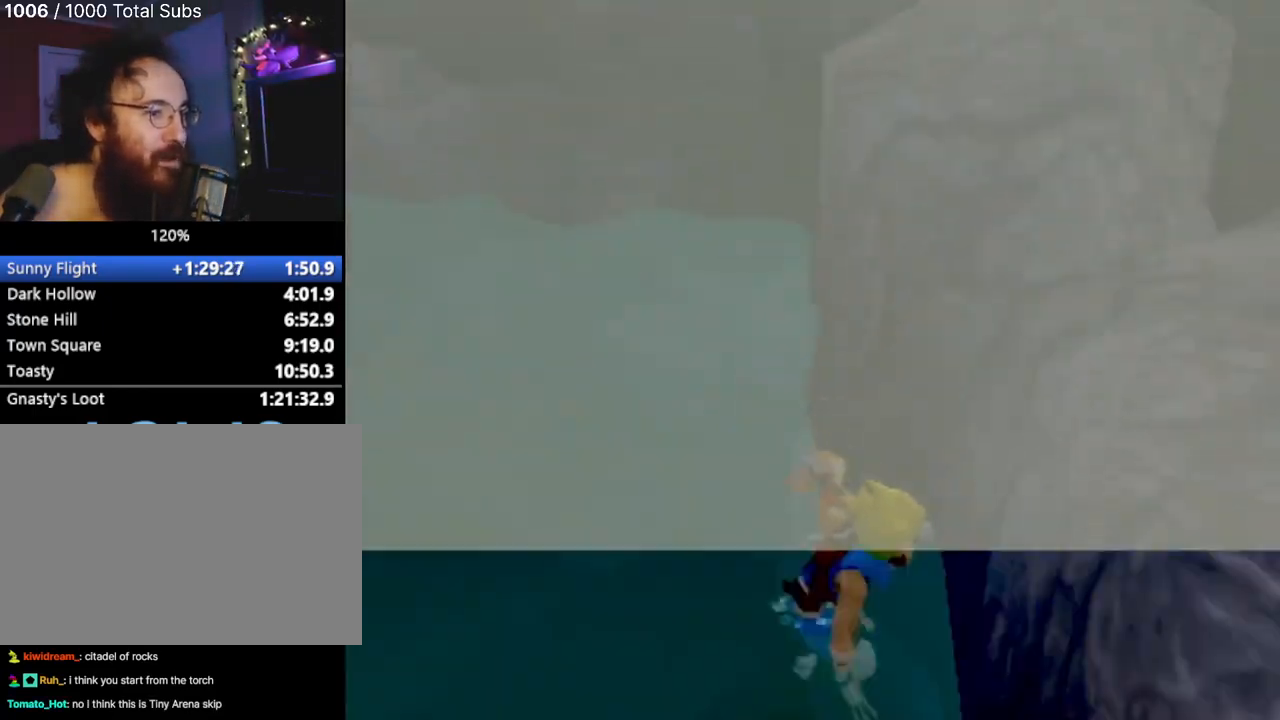
{"buttons": [], "left_stick": "center", "events": [[34, "CIRCLE", "down"], [34, "CROSS", "up"], [100, "CIRCLE", "up"], [250, "left_stick", "center"]]}
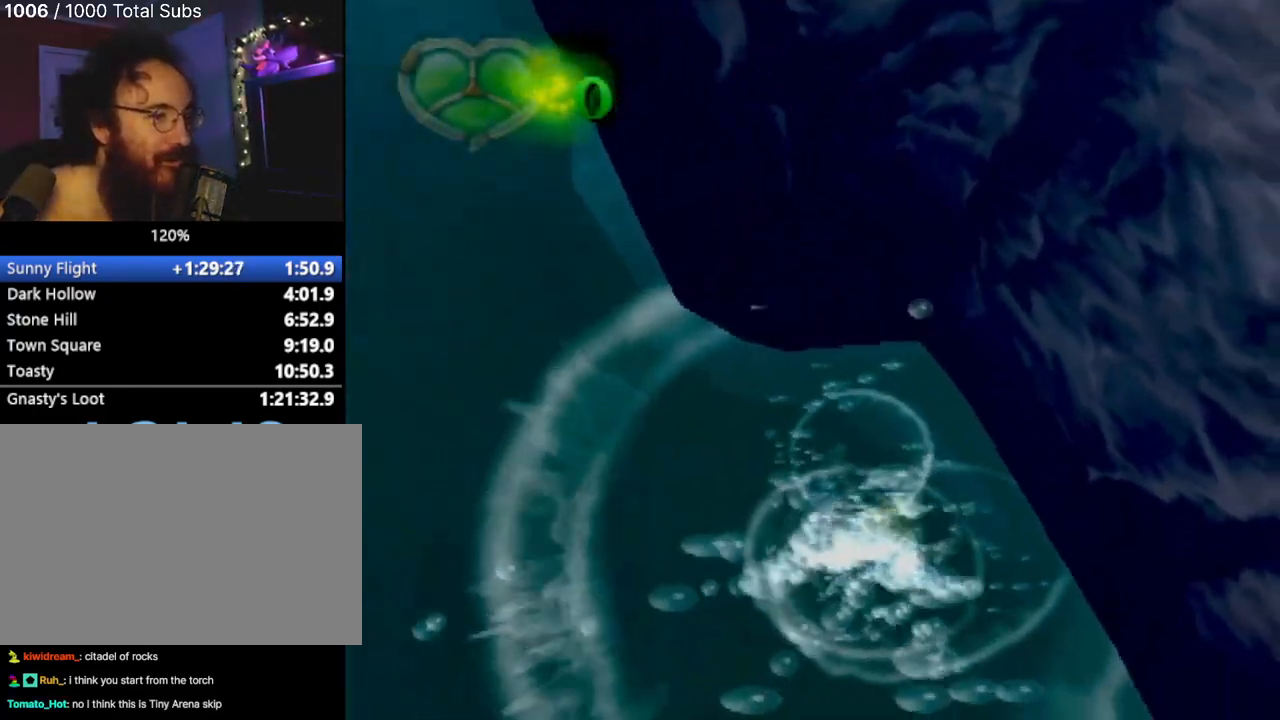
{"buttons": [], "left_stick": "center", "events": []}
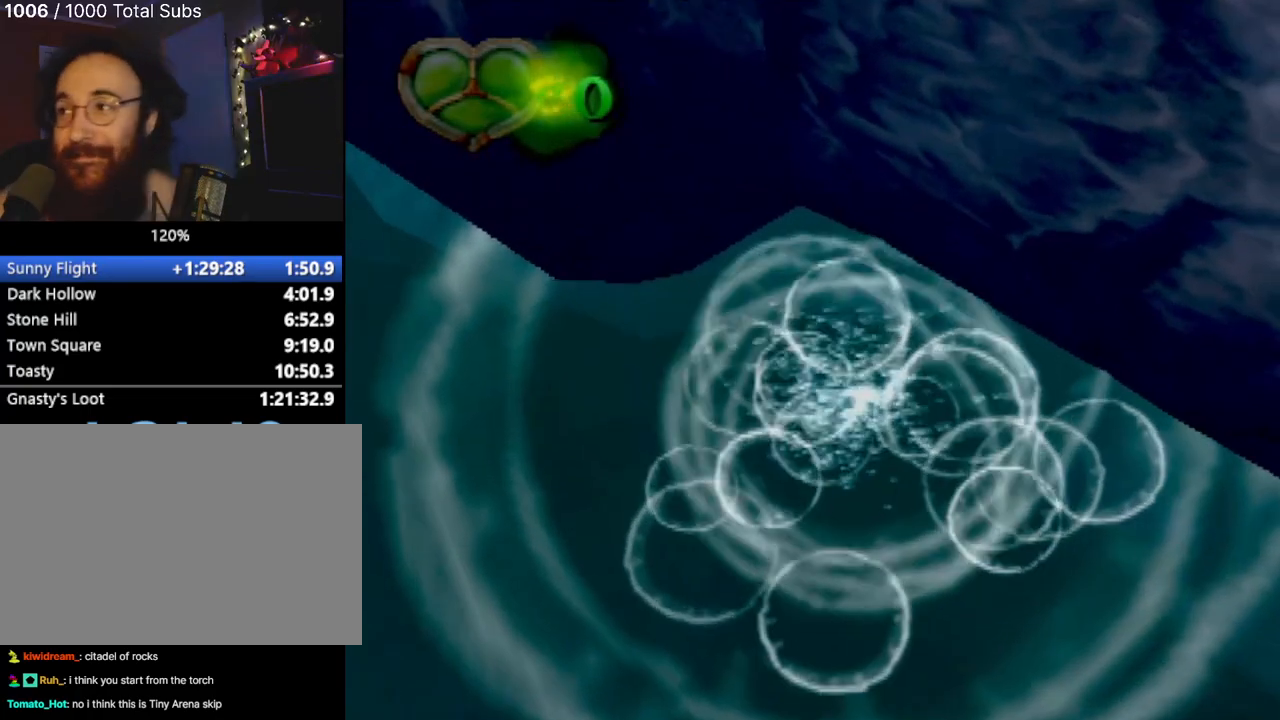
{"buttons": [], "left_stick": "center", "events": []}
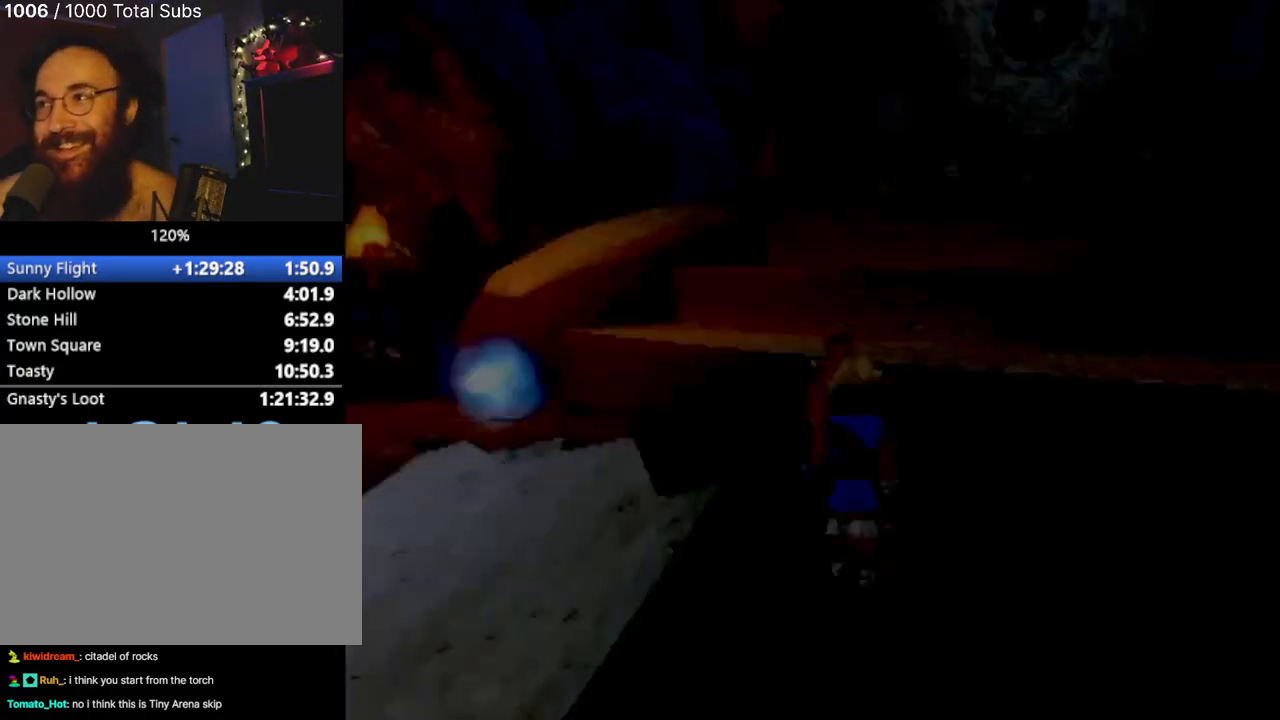
{"buttons": [], "left_stick": "center", "events": []}
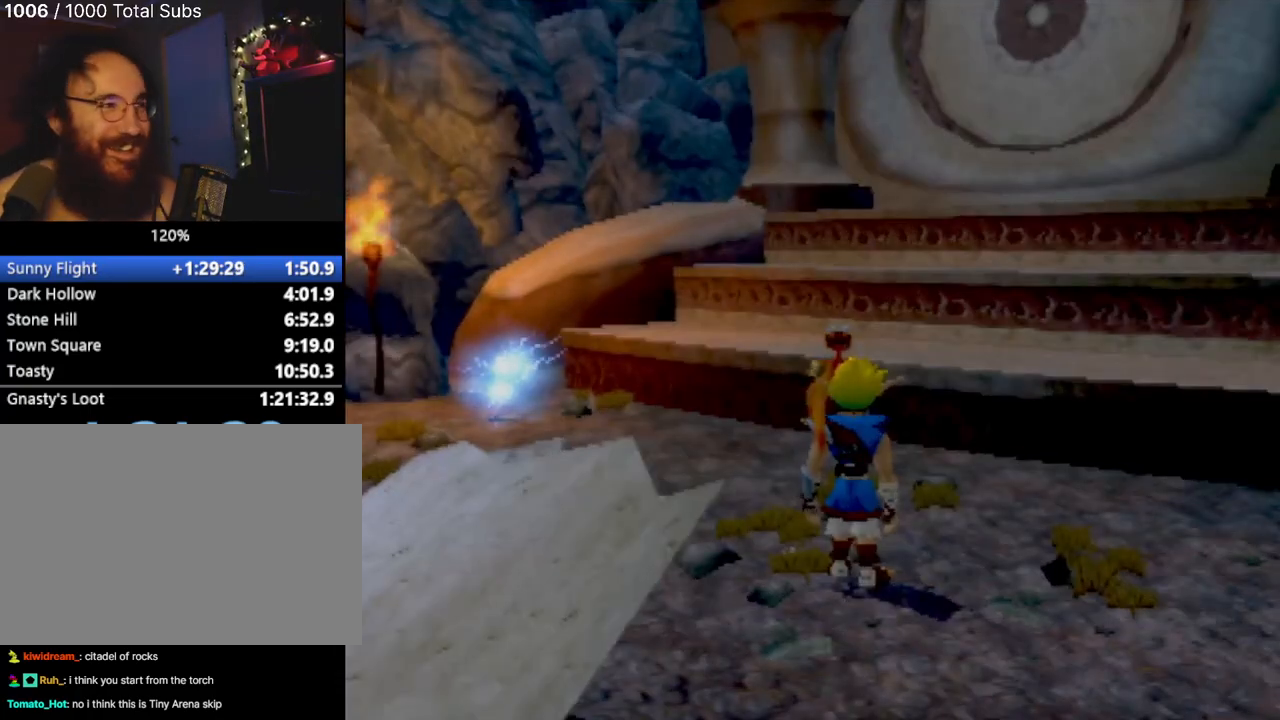
{"buttons": [], "left_stick": "up-left", "events": [[117, "left_stick", "up"], [184, "left_stick", "up-left"]]}
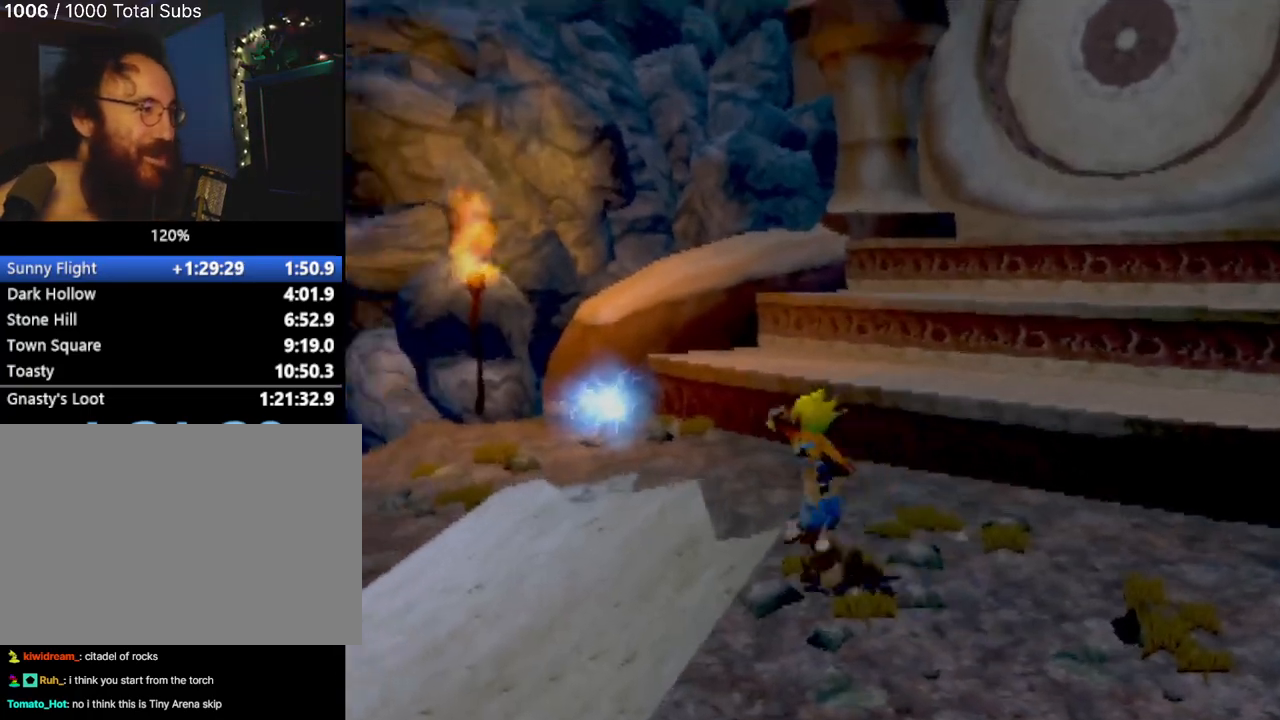
{"buttons": [], "left_stick": "up", "events": [[183, "left_stick", "up"], [300, "left_stick", "up-left"], [500, "left_stick", "up"]]}
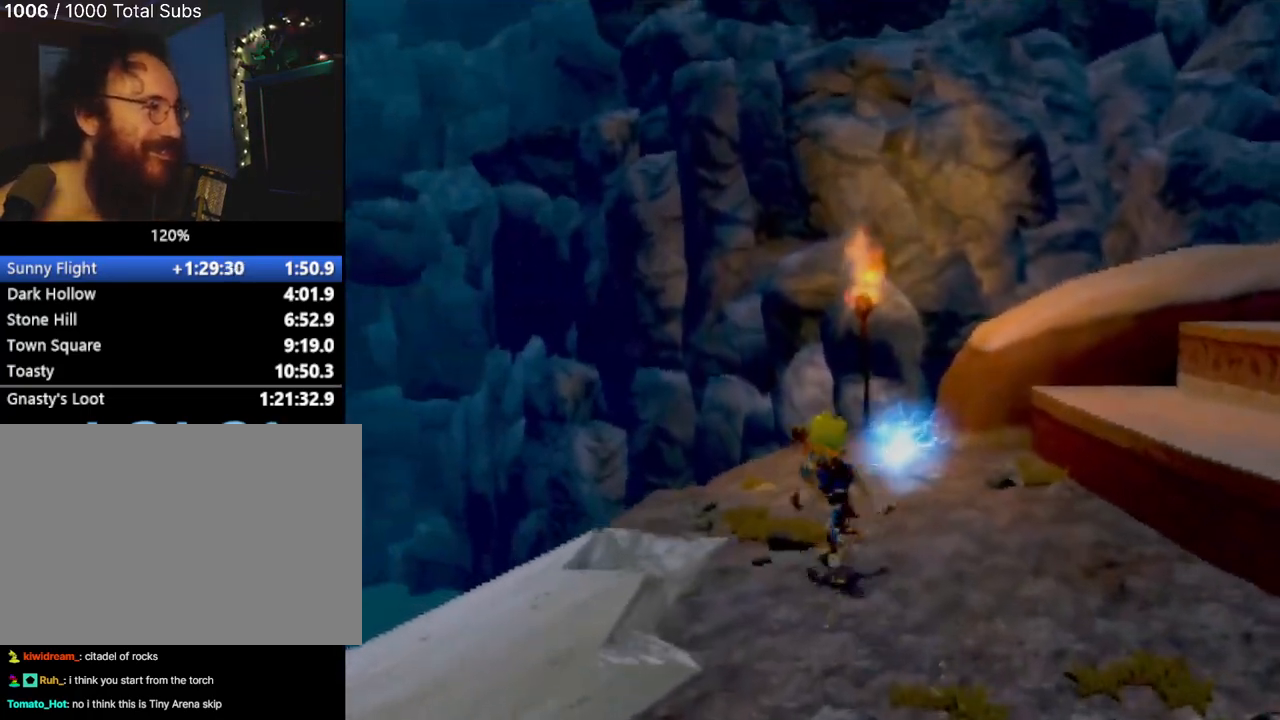
{"buttons": [], "left_stick": "up", "events": [[17, "left_stick", "up-right"], [184, "left_stick", "up"]]}
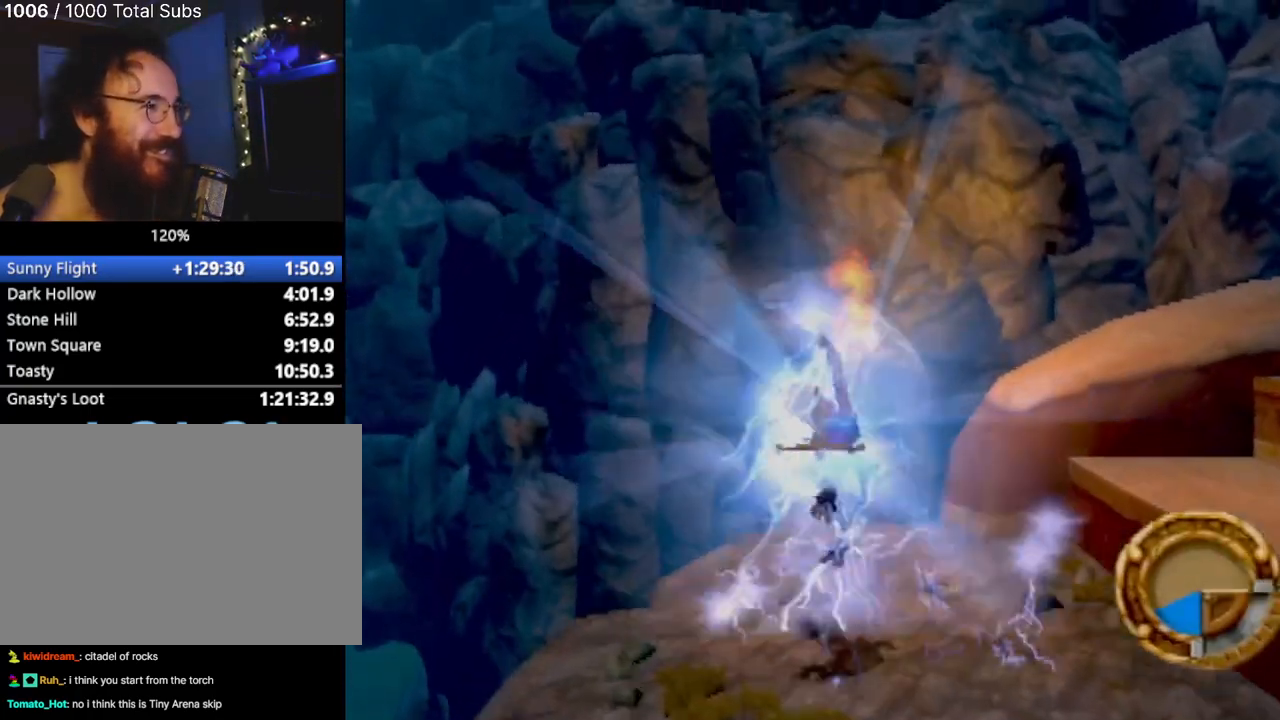
{"buttons": ["L1"], "left_stick": "center", "events": [[150, "left_stick", "center"], [333, "L1", "down"]]}
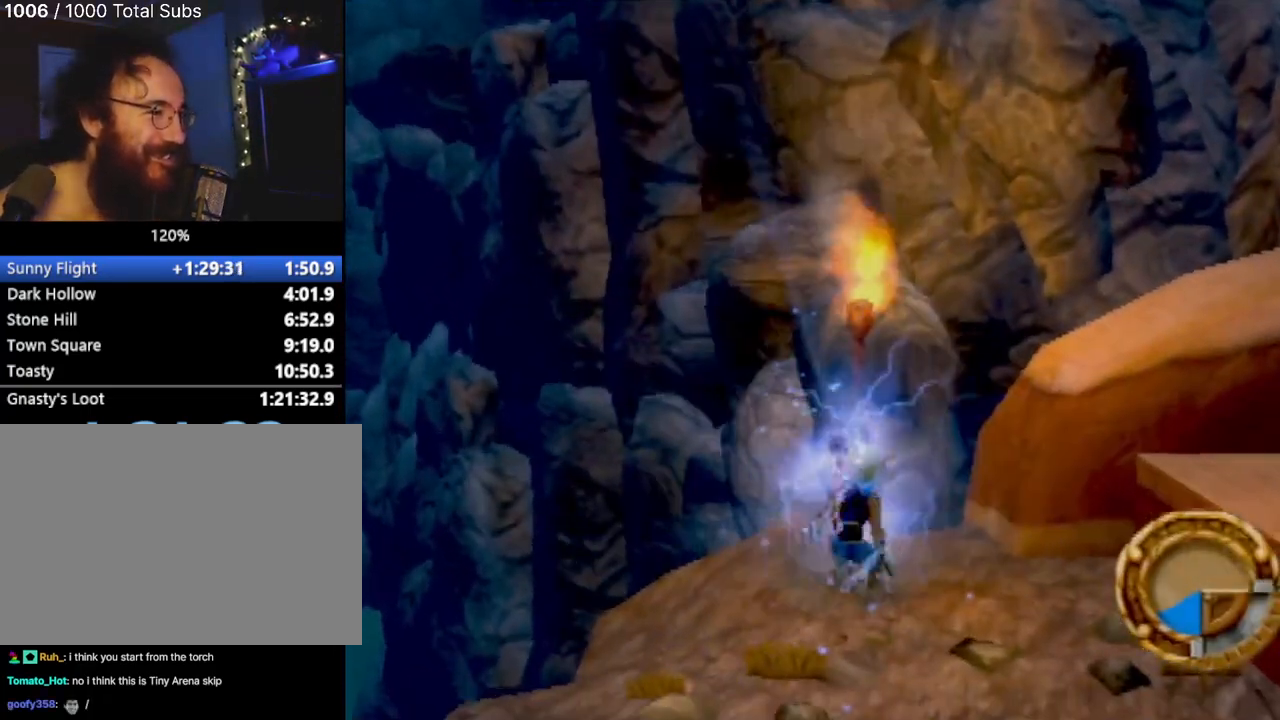
{"buttons": ["CROSS"], "left_stick": "up", "events": [[67, "CROSS", "down"], [184, "left_stick", "up"], [367, "L1", "up"]]}
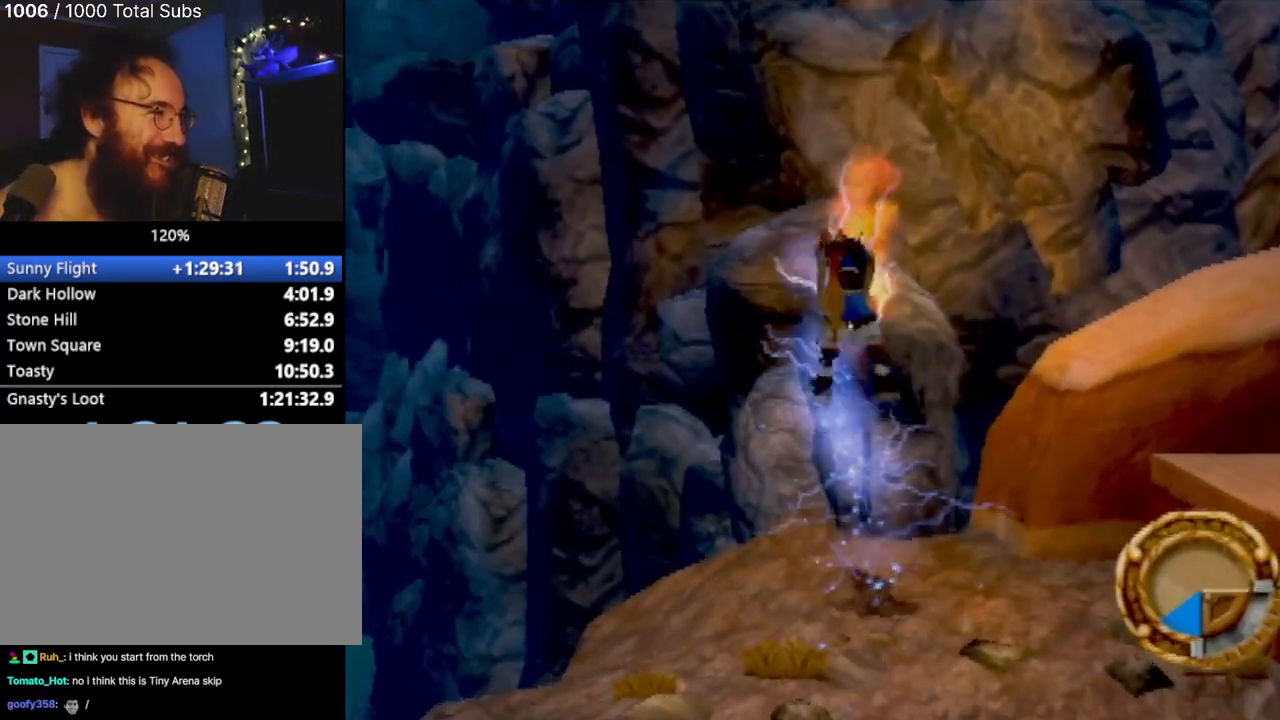
{"buttons": [], "left_stick": "up", "events": [[484, "CROSS", "up"]]}
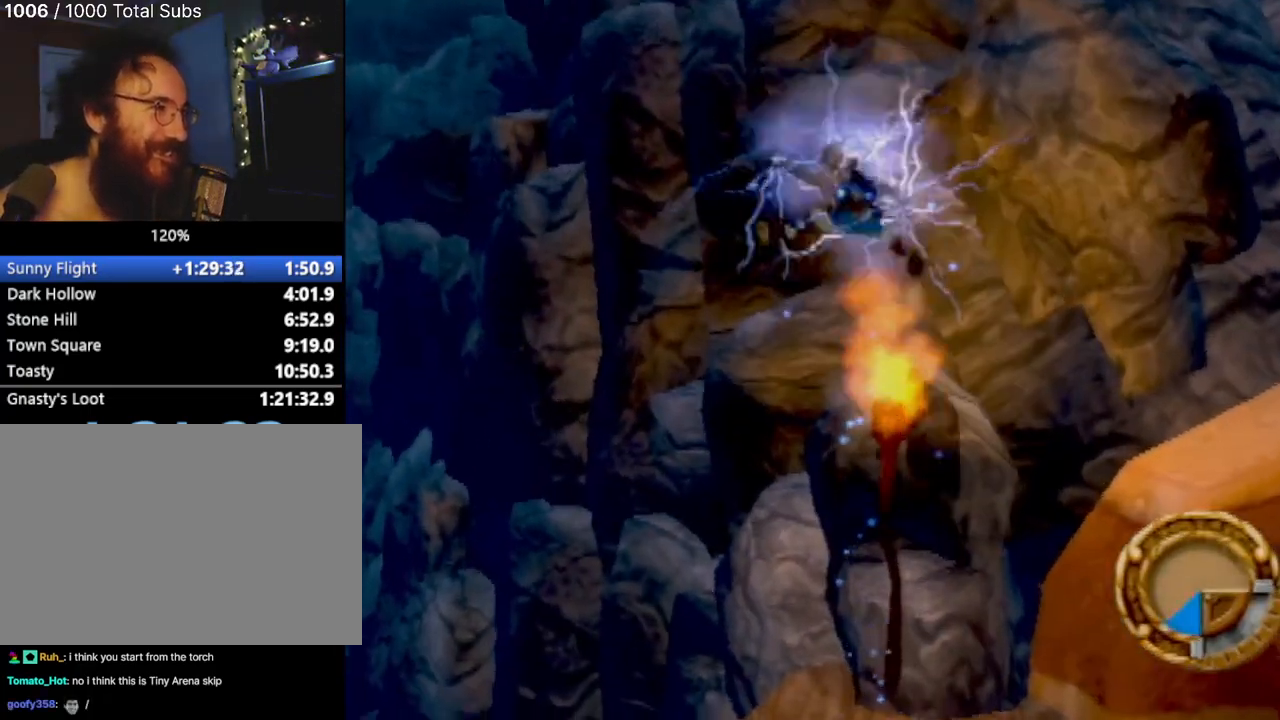
{"buttons": [], "left_stick": "center", "events": [[134, "left_stick", "up-right"], [284, "left_stick", "center"]]}
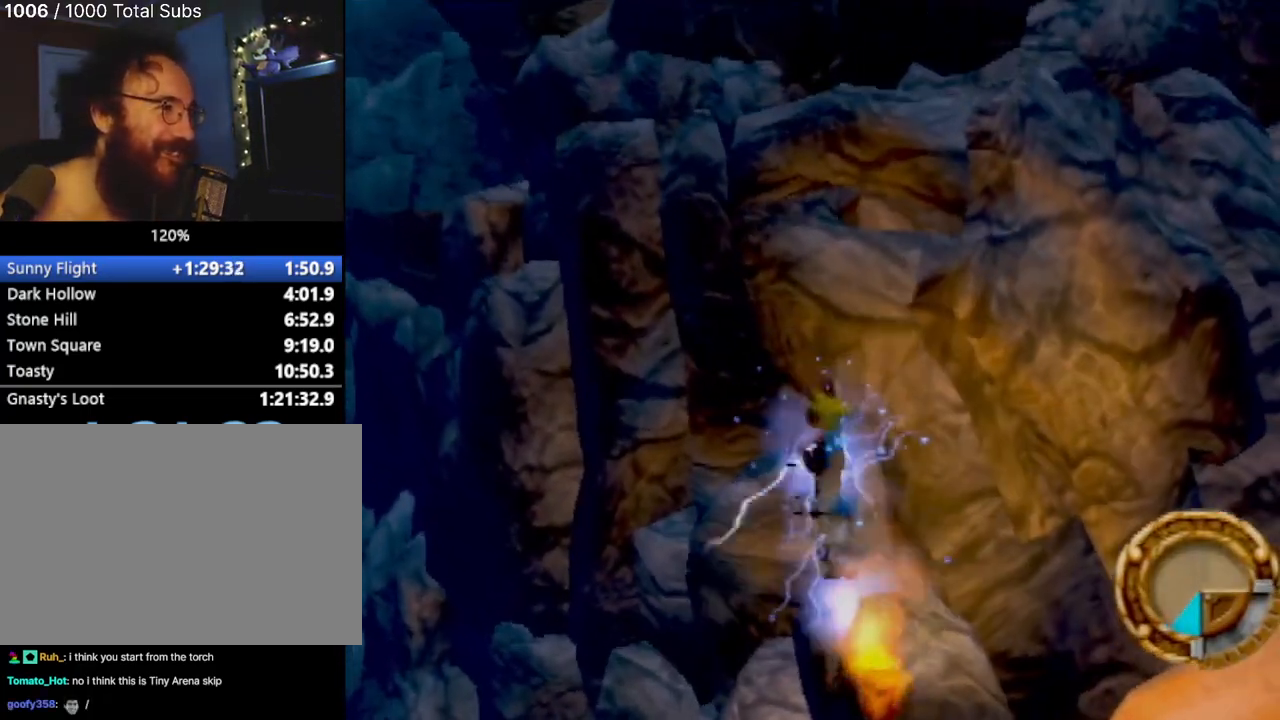
{"buttons": ["CROSS", "L1"], "left_stick": "center", "events": [[150, "L1", "down"], [250, "CROSS", "down"]]}
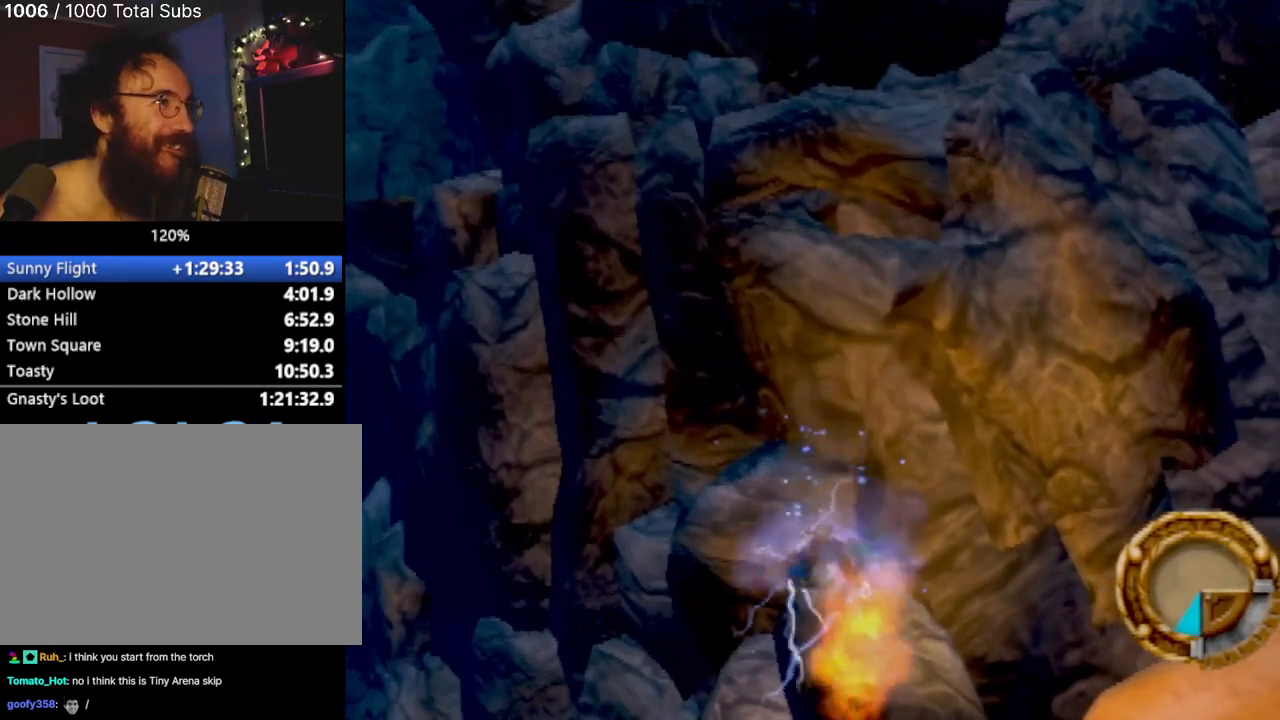
{"buttons": ["CIRCLE", "L1"], "left_stick": "up-right", "events": [[50, "left_stick", "up"], [334, "CIRCLE", "down"], [384, "CROSS", "up"], [384, "left_stick", "up-right"]]}
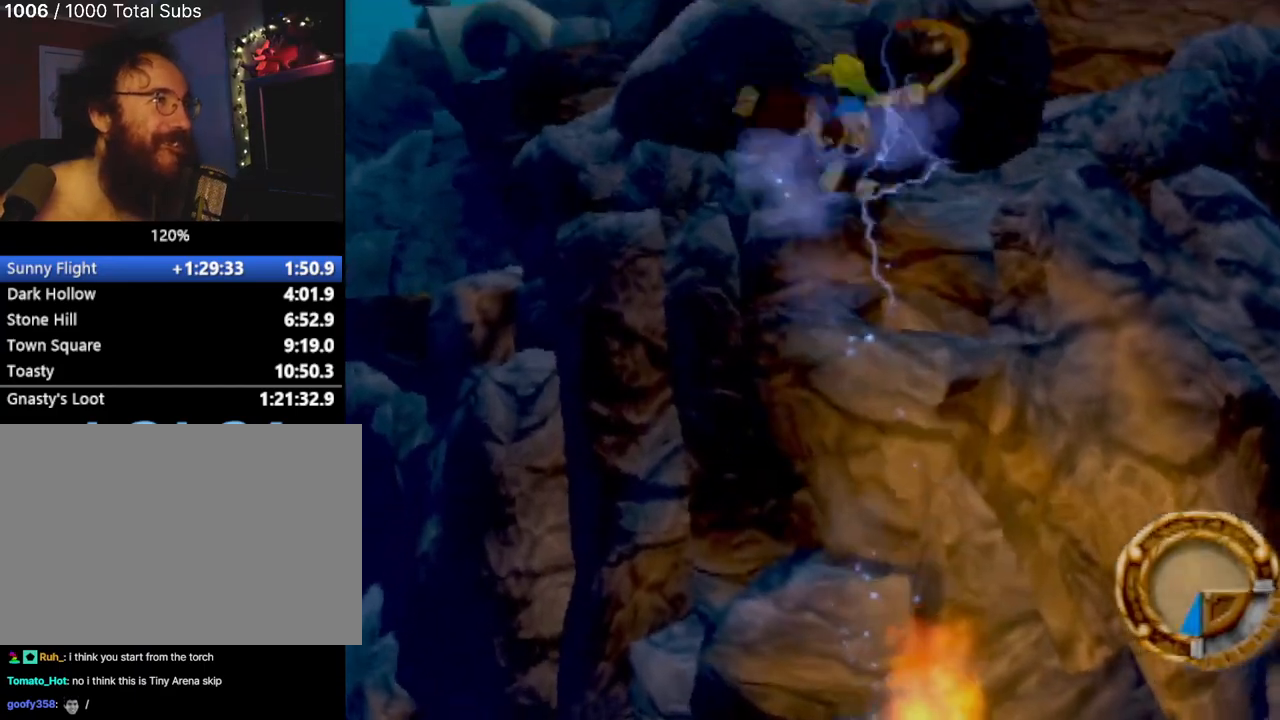
{"buttons": ["CIRCLE"], "left_stick": "right", "events": [[434, "L1", "up"], [450, "left_stick", "right"]]}
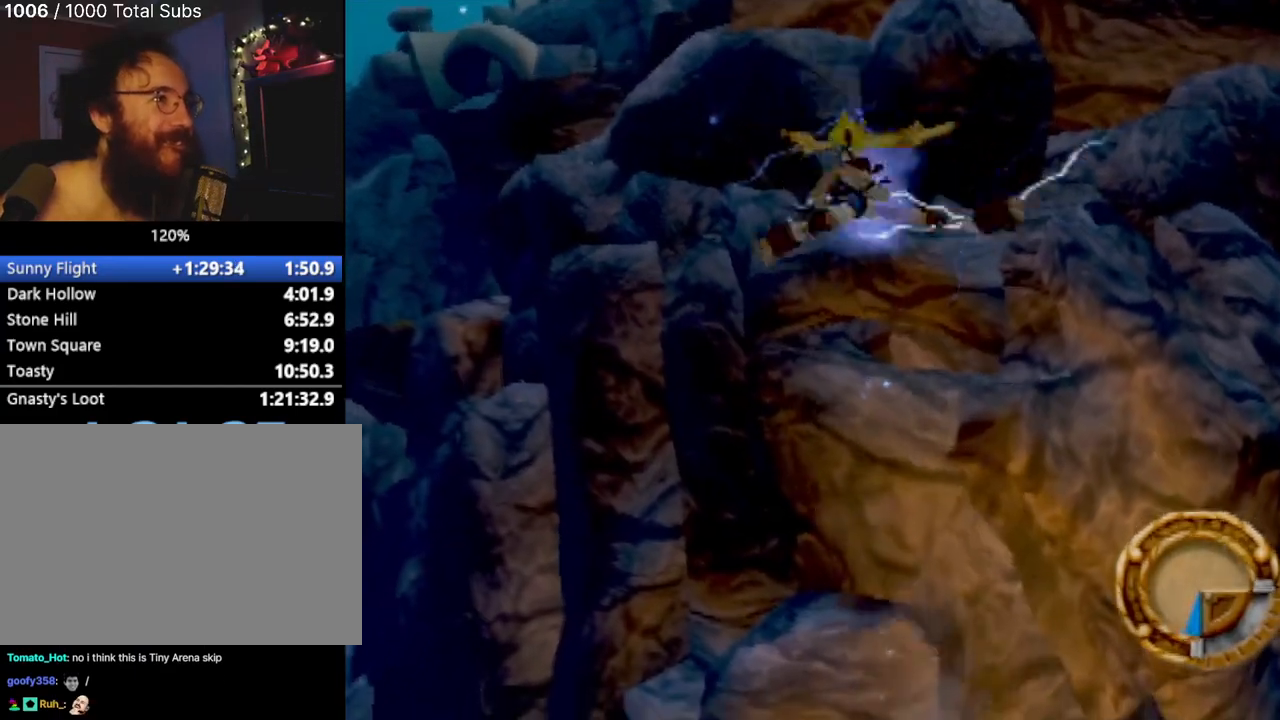
{"buttons": [], "left_stick": "center", "events": [[267, "CIRCLE", "up"], [367, "left_stick", "up"], [501, "left_stick", "center"]]}
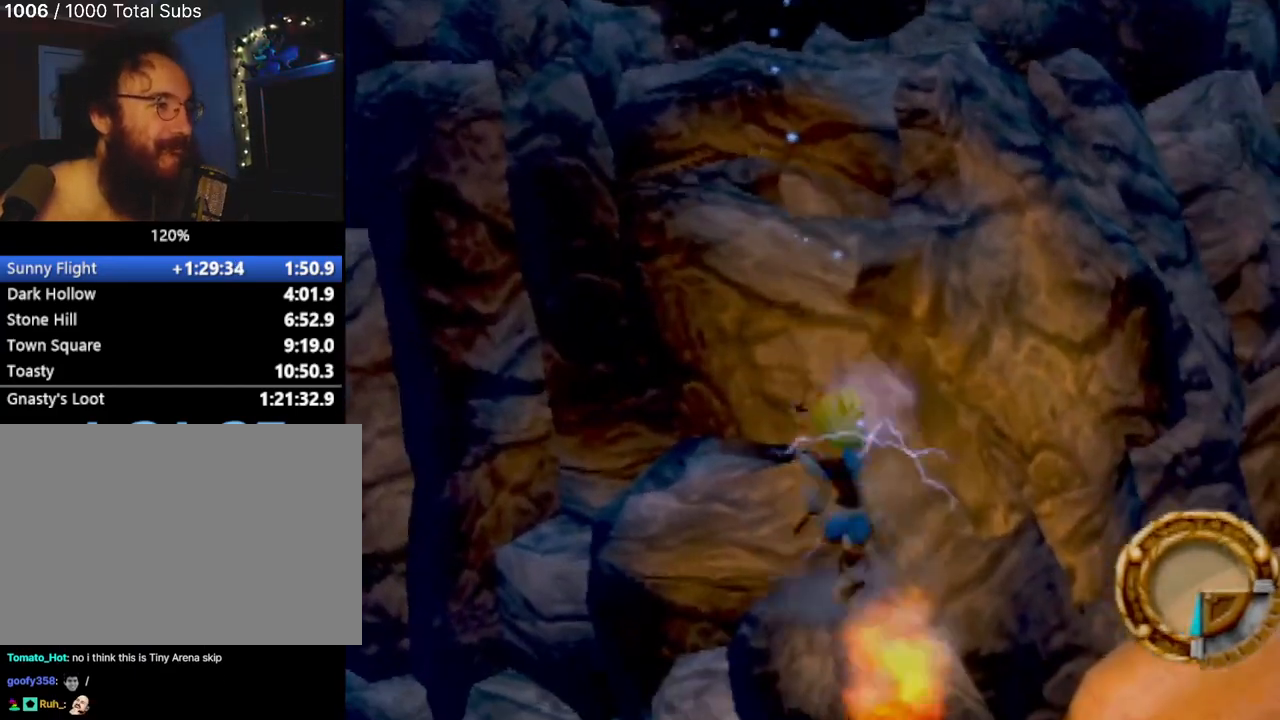
{"buttons": ["L1"], "left_stick": "center", "events": [[217, "L1", "down"]]}
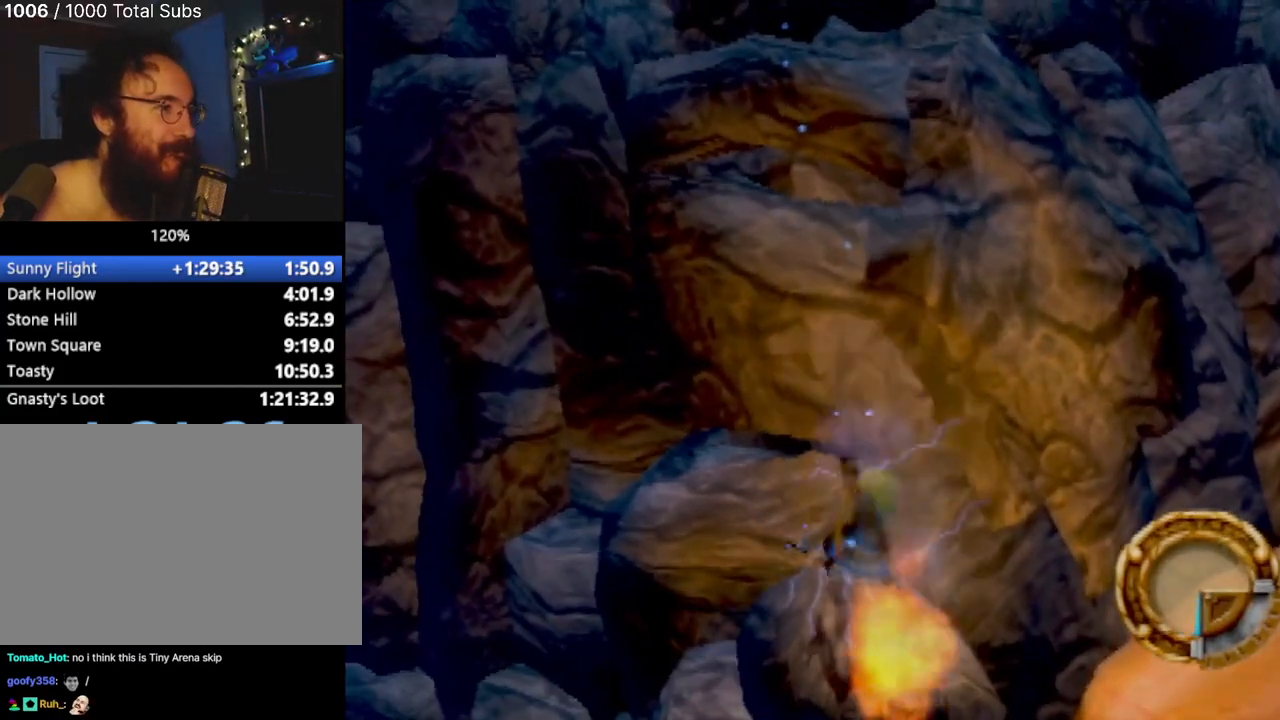
{"buttons": [], "left_stick": "center", "events": [[84, "L1", "up"]]}
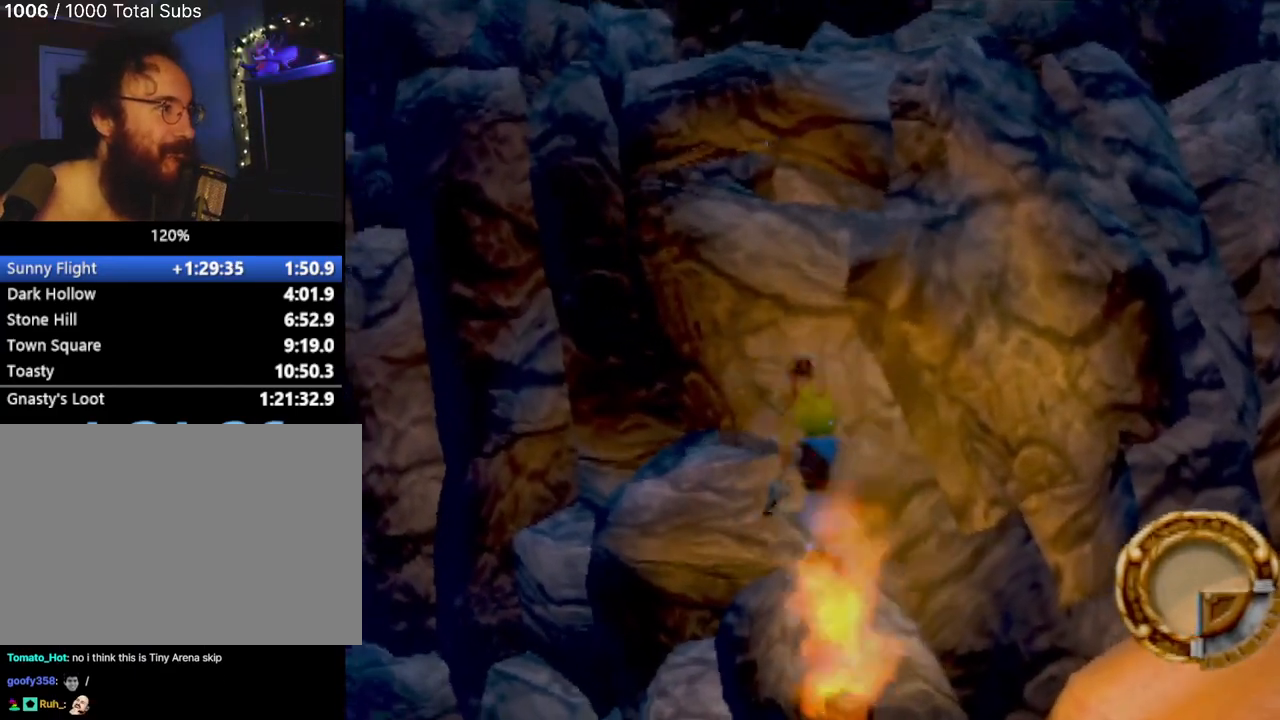
{"buttons": [], "left_stick": "center", "events": []}
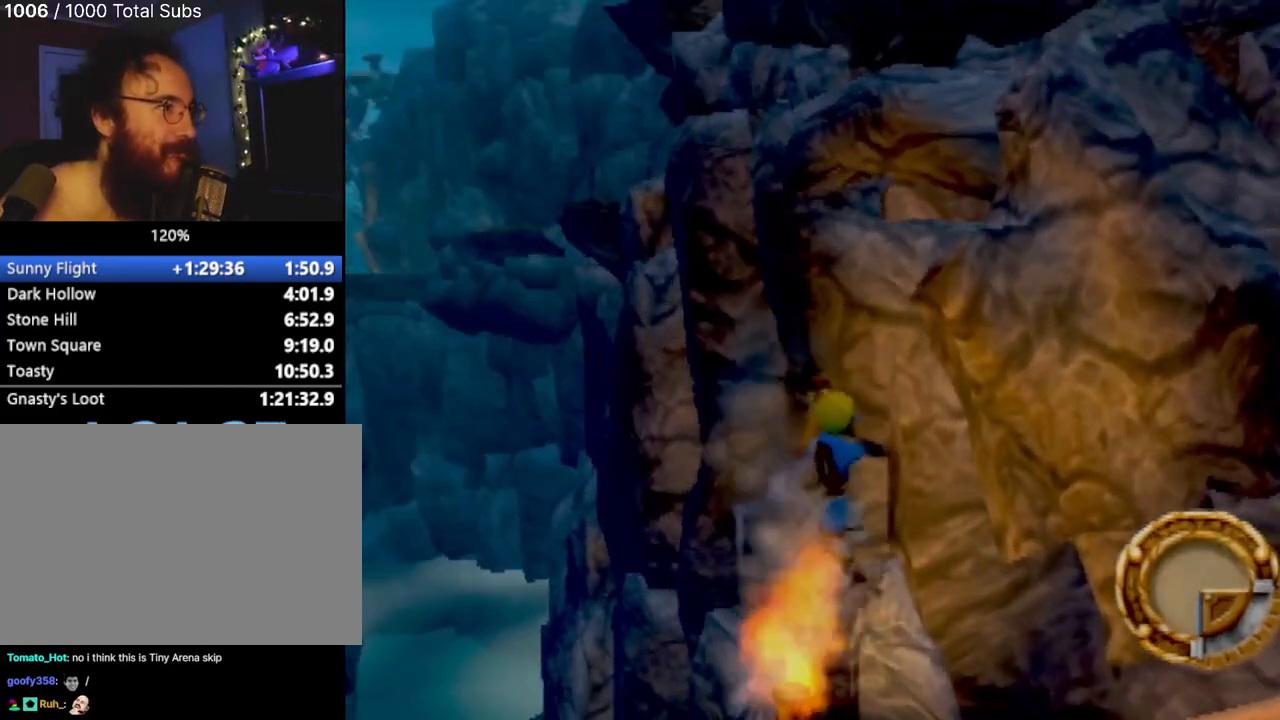
{"buttons": [], "left_stick": "center", "events": []}
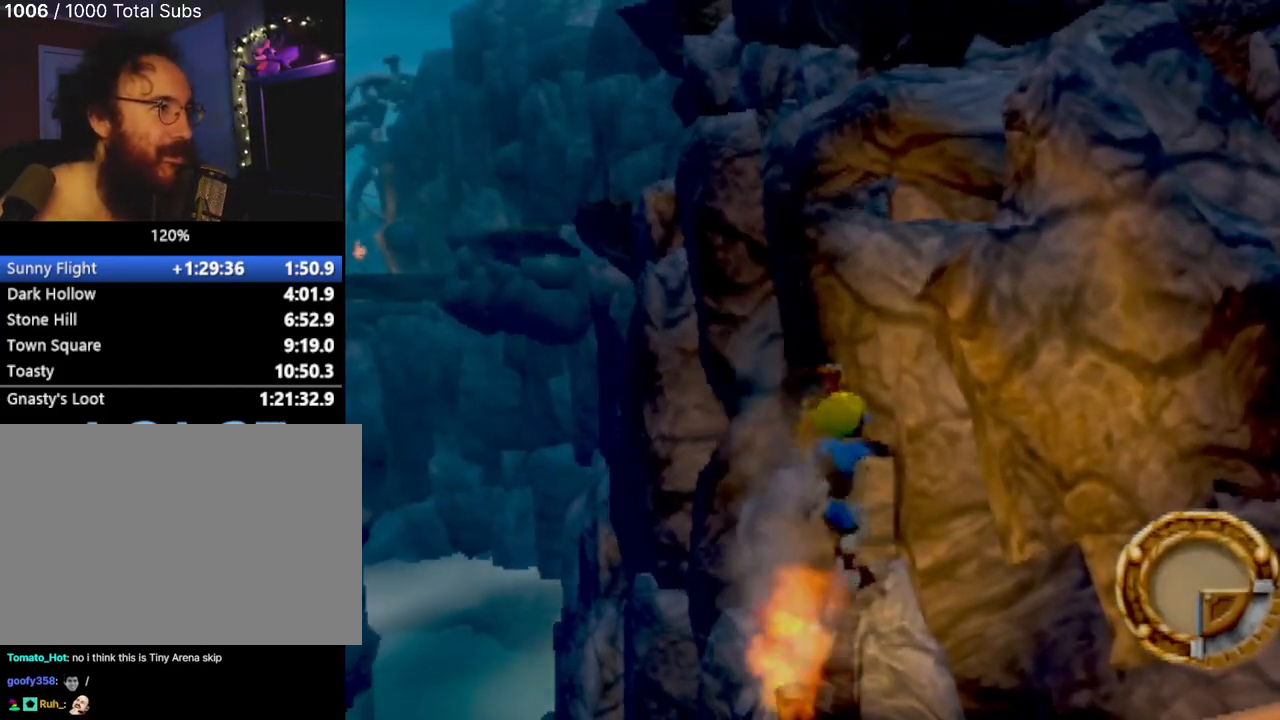
{"buttons": [], "left_stick": "center", "events": []}
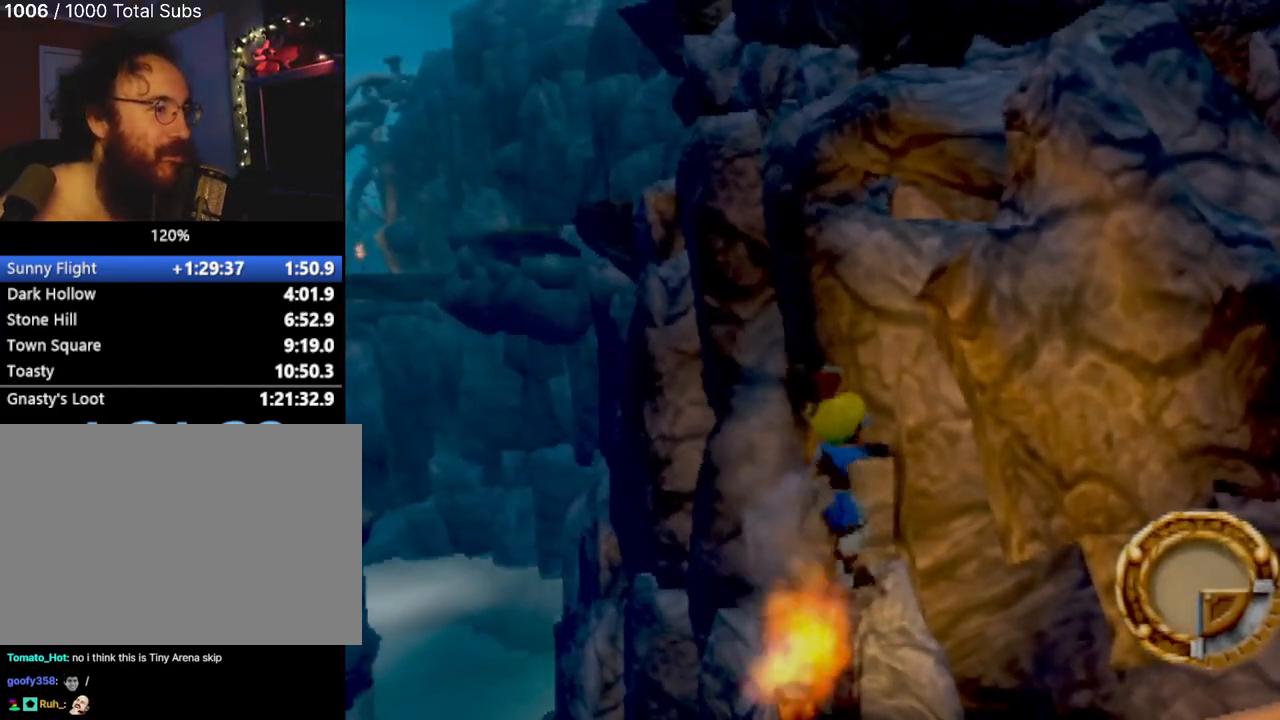
{"buttons": [], "left_stick": "center", "events": []}
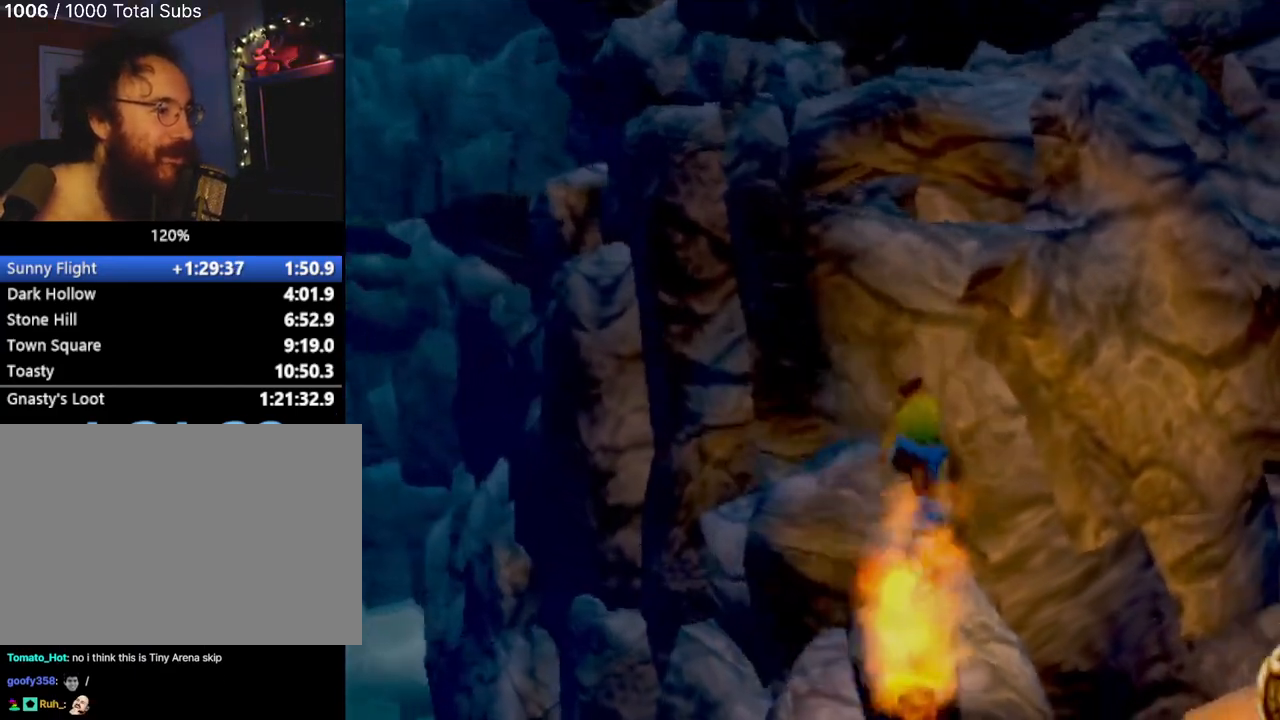
{"buttons": [], "left_stick": "center", "events": []}
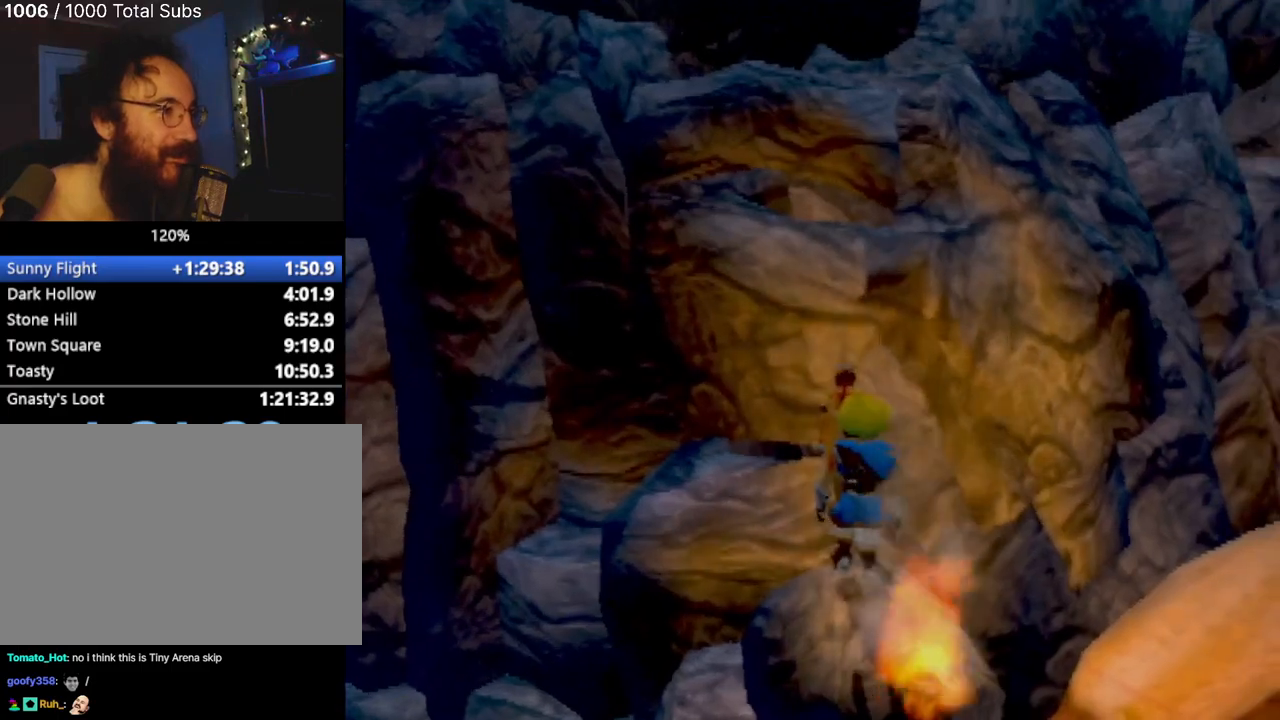
{"buttons": [], "left_stick": "center", "events": []}
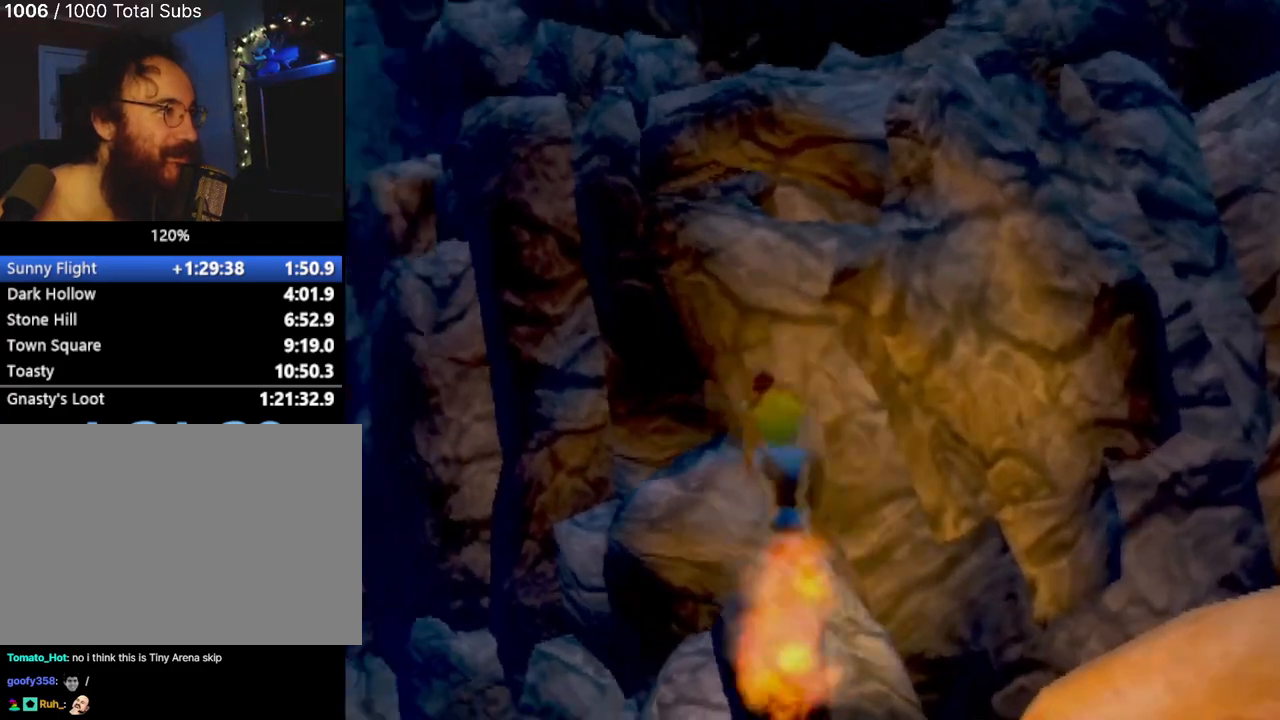
{"buttons": ["CROSS"], "left_stick": "up-left", "events": [[50, "left_stick", "up-left"], [267, "CROSS", "down"]]}
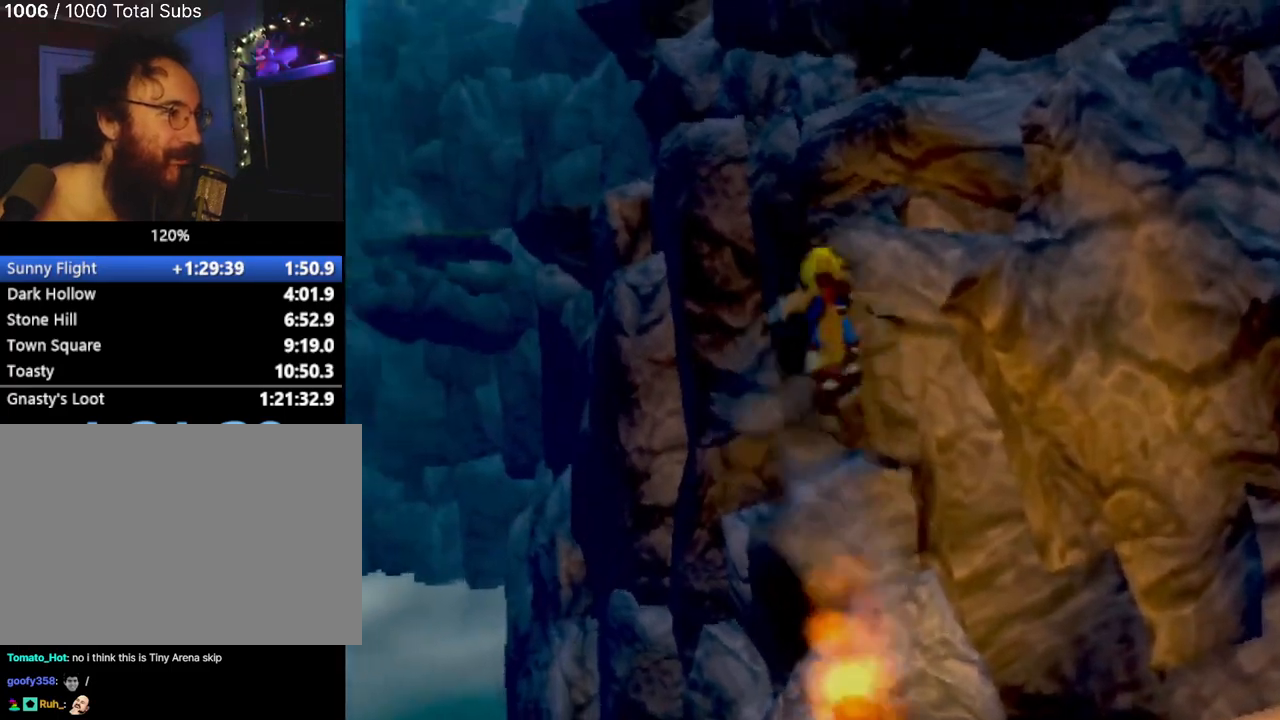
{"buttons": [], "left_stick": "up-right", "events": [[50, "left_stick", "up"], [84, "CROSS", "up"], [200, "left_stick", "up-right"]]}
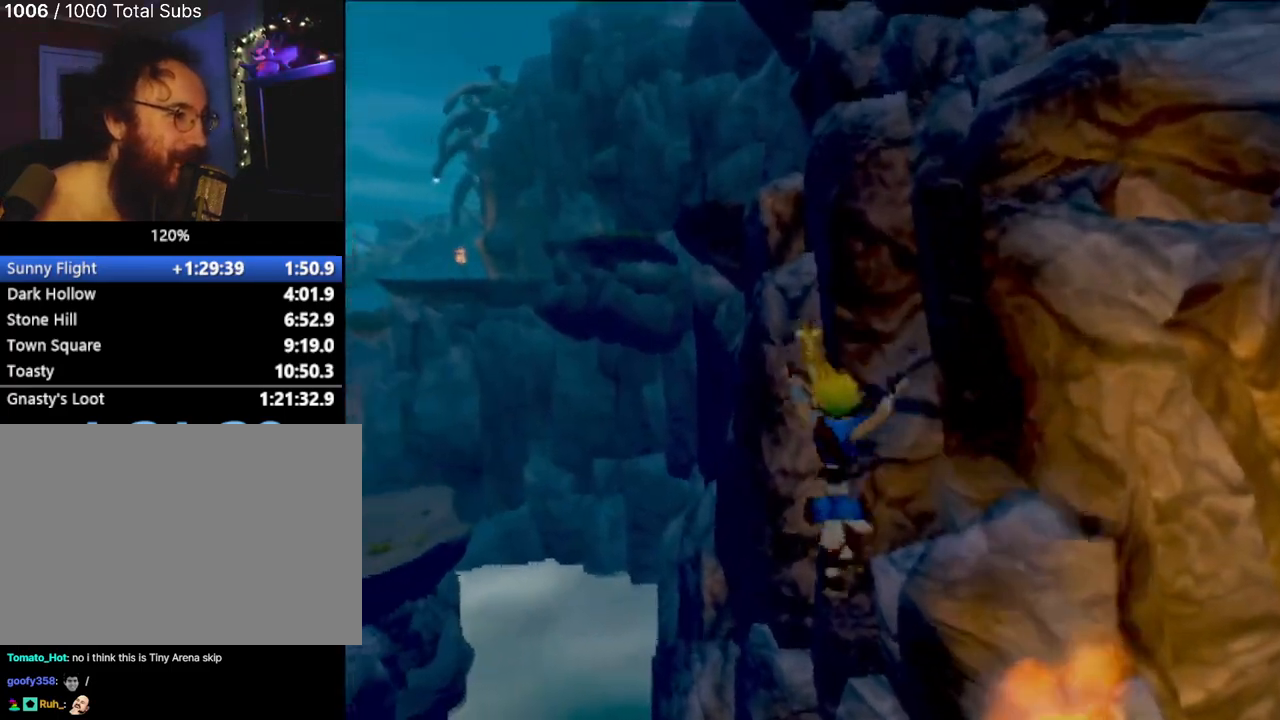
{"buttons": ["CIRCLE"], "left_stick": "up", "events": [[100, "CROSS", "down"], [350, "left_stick", "up"], [400, "CIRCLE", "down"], [434, "CROSS", "up"]]}
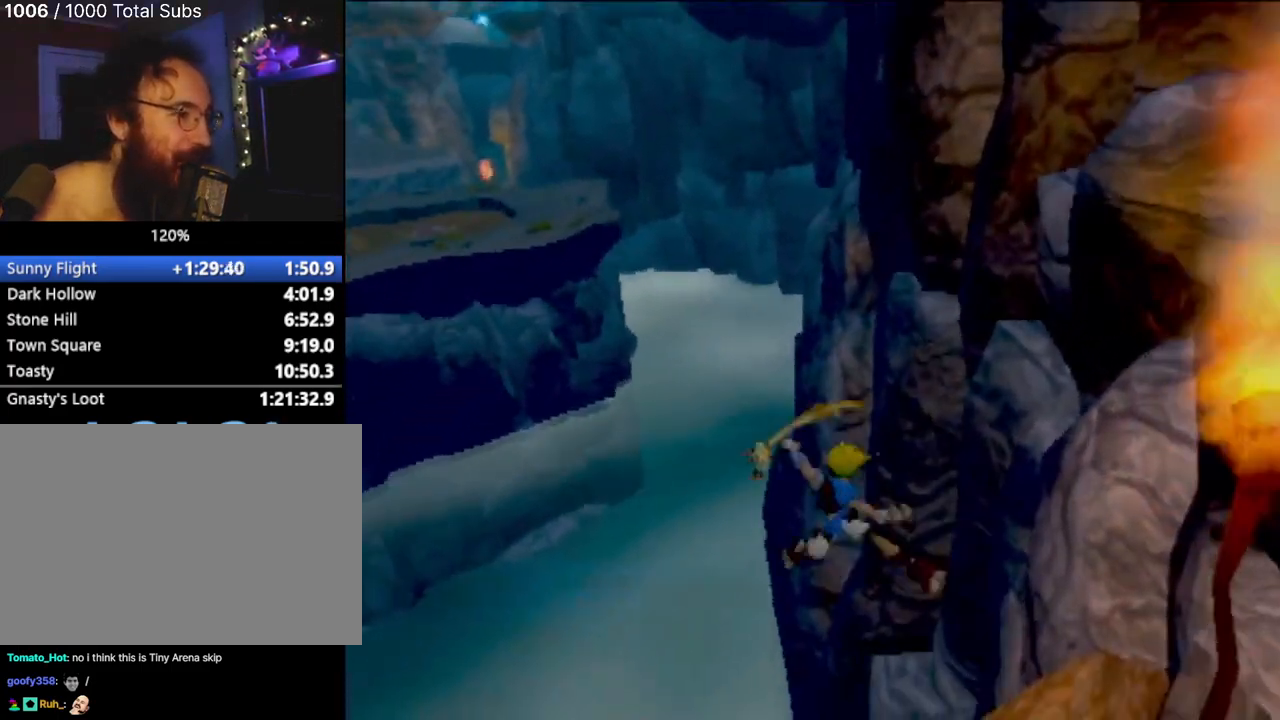
{"buttons": [], "left_stick": "up", "events": [[100, "CIRCLE", "up"], [166, "CIRCLE", "down"], [400, "CIRCLE", "up"]]}